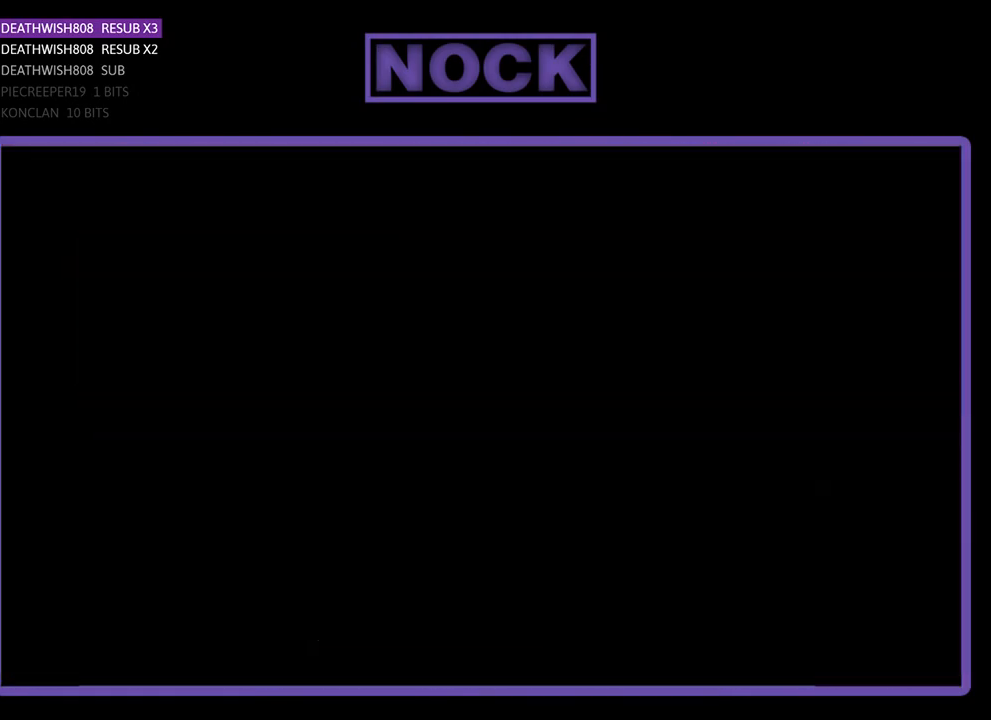
Gameplay with a controller (PlayStation layout); each line is a JSON object with the inputs held at the frame after it. "events" lists button and stick changes between this image and that frame as [ms after this image, input, new state], when the widget could be followed in between. Not read: left_stick right_stick.
{"buttons": ["R2", "DPAD_LEFT"], "events": [[267, "DPAD_LEFT", "down"], [467, "R2", "down"]]}
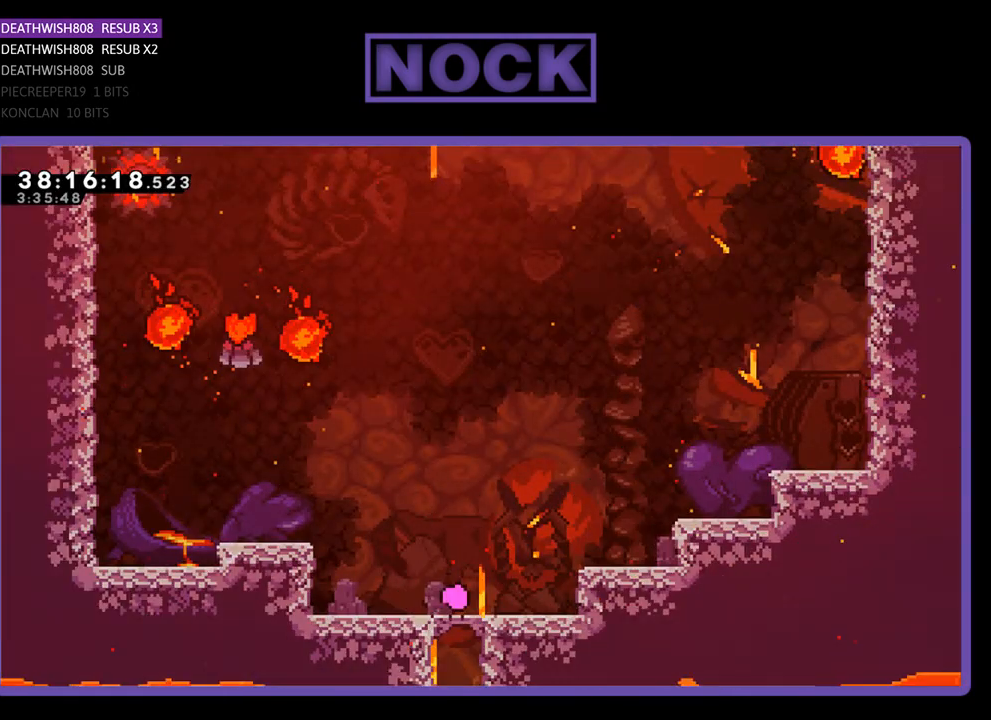
{"buttons": ["CROSS", "R2", "DPAD_LEFT"], "events": [[167, "CROSS", "down"]]}
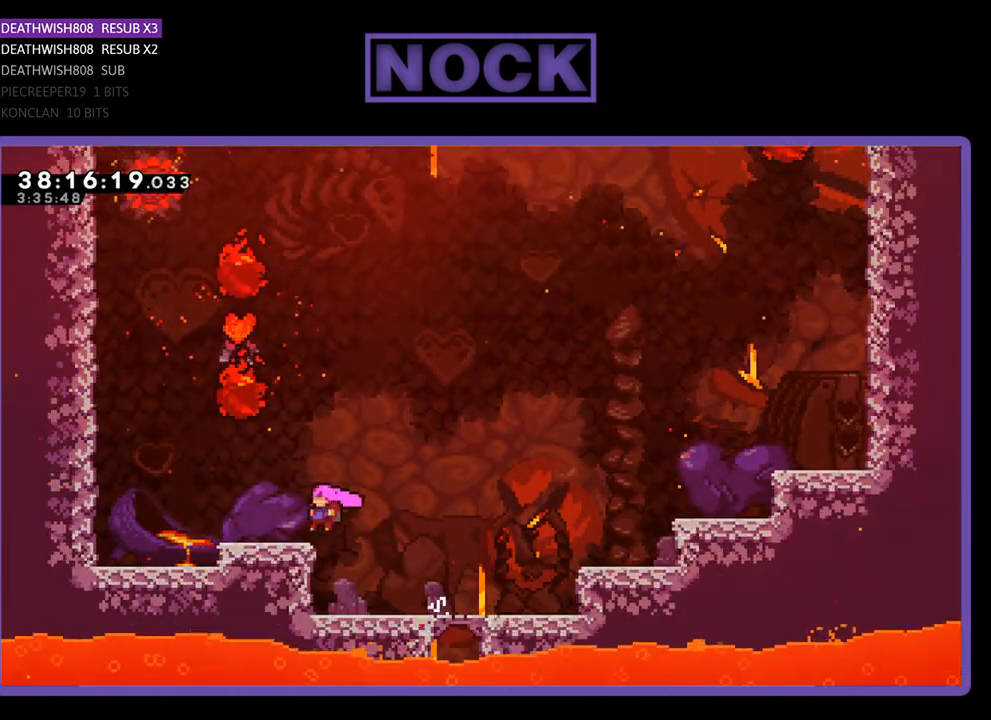
{"buttons": ["CIRCLE", "R2", "DPAD_UP"], "events": [[100, "CROSS", "up"], [133, "CROSS", "down"], [267, "DPAD_UP", "down"], [300, "DPAD_LEFT", "up"], [367, "CROSS", "up"], [433, "CIRCLE", "down"]]}
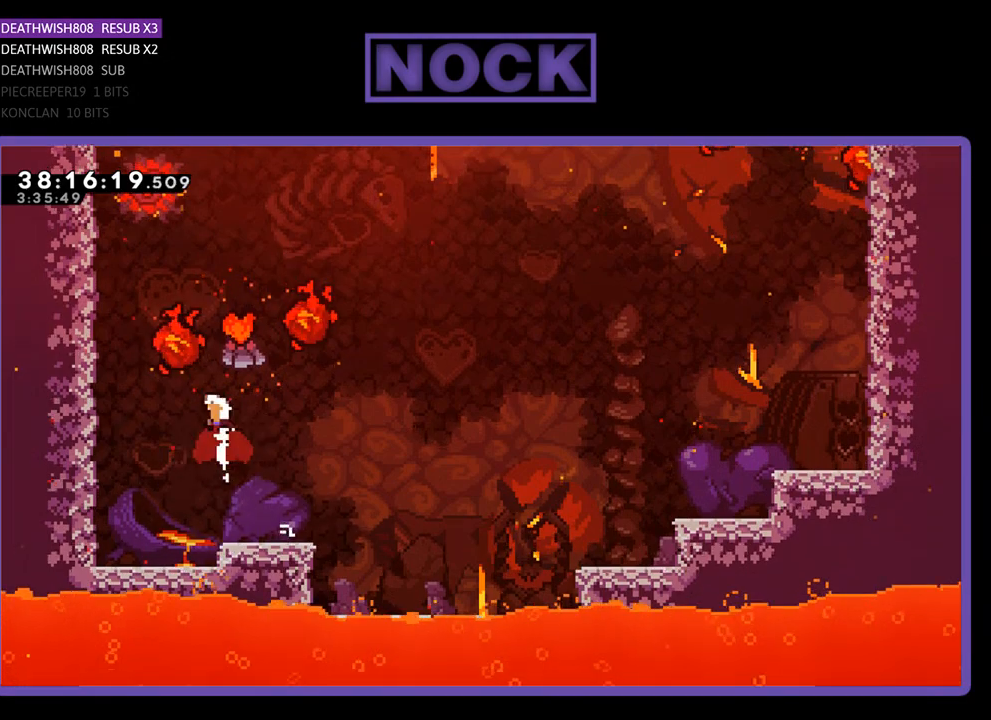
{"buttons": ["R2"], "events": [[100, "DPAD_RIGHT", "down"], [200, "CIRCLE", "up"], [500, "DPAD_RIGHT", "up"], [500, "DPAD_UP", "up"]]}
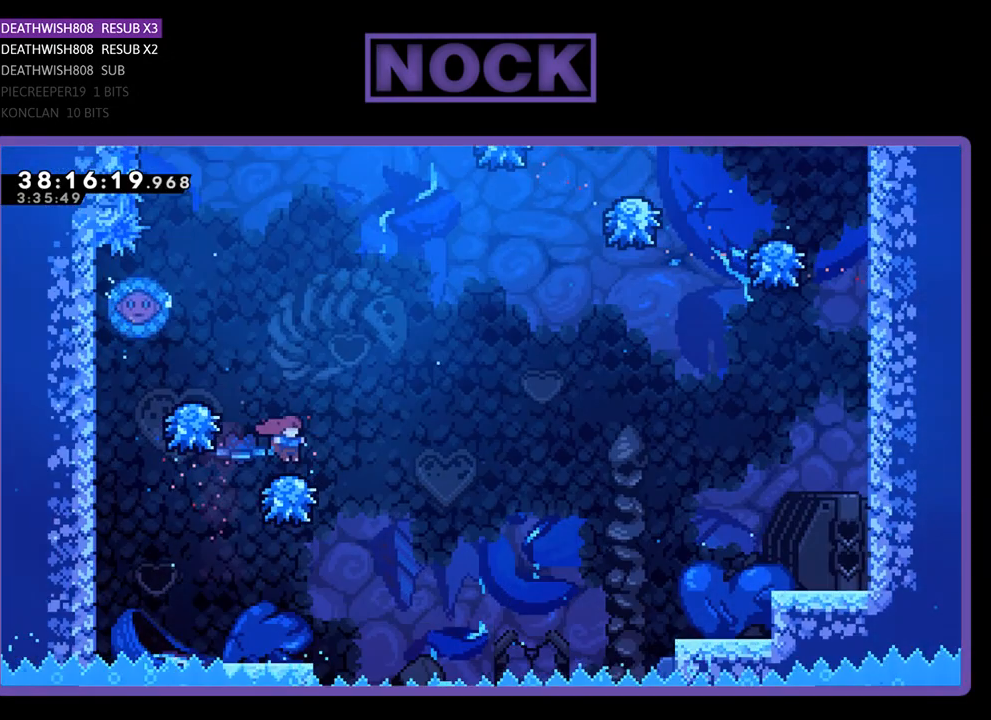
{"buttons": ["R2", "DPAD_LEFT"], "events": [[100, "CROSS", "down"], [100, "DPAD_LEFT", "down"], [400, "CROSS", "up"]]}
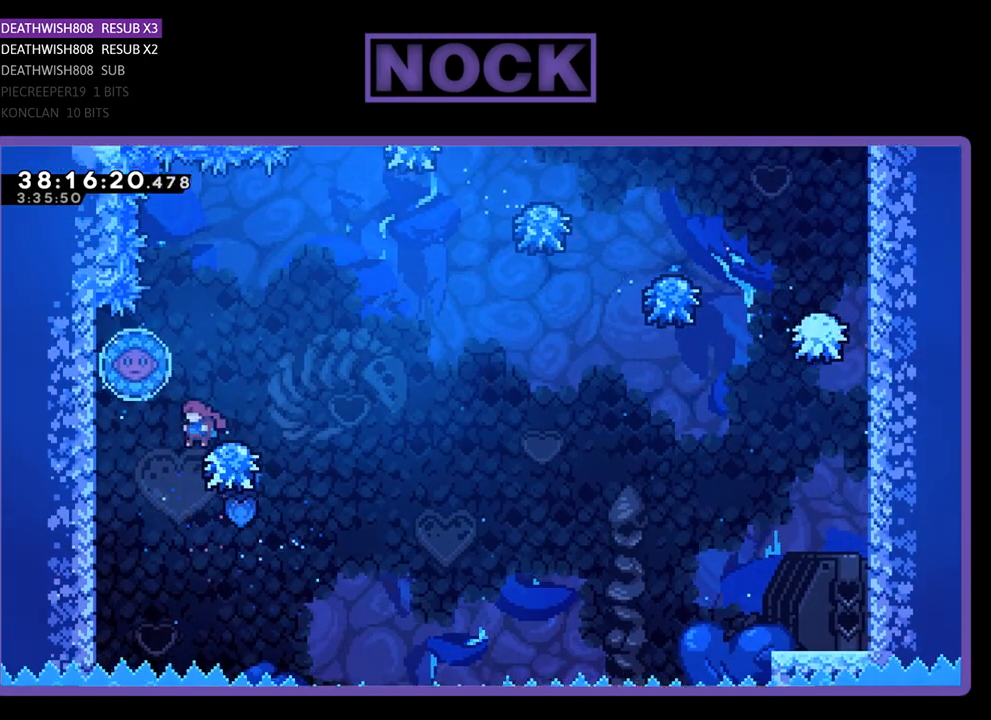
{"buttons": ["R2"], "events": [[67, "DPAD_LEFT", "up"]]}
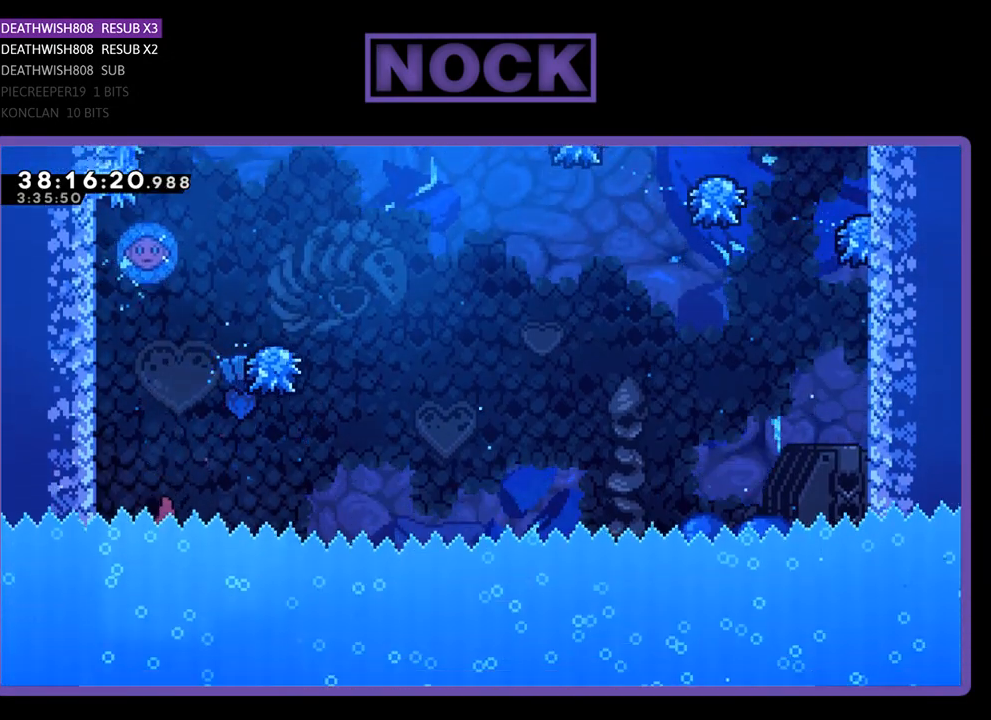
{"buttons": [], "events": [[33, "R2", "up"]]}
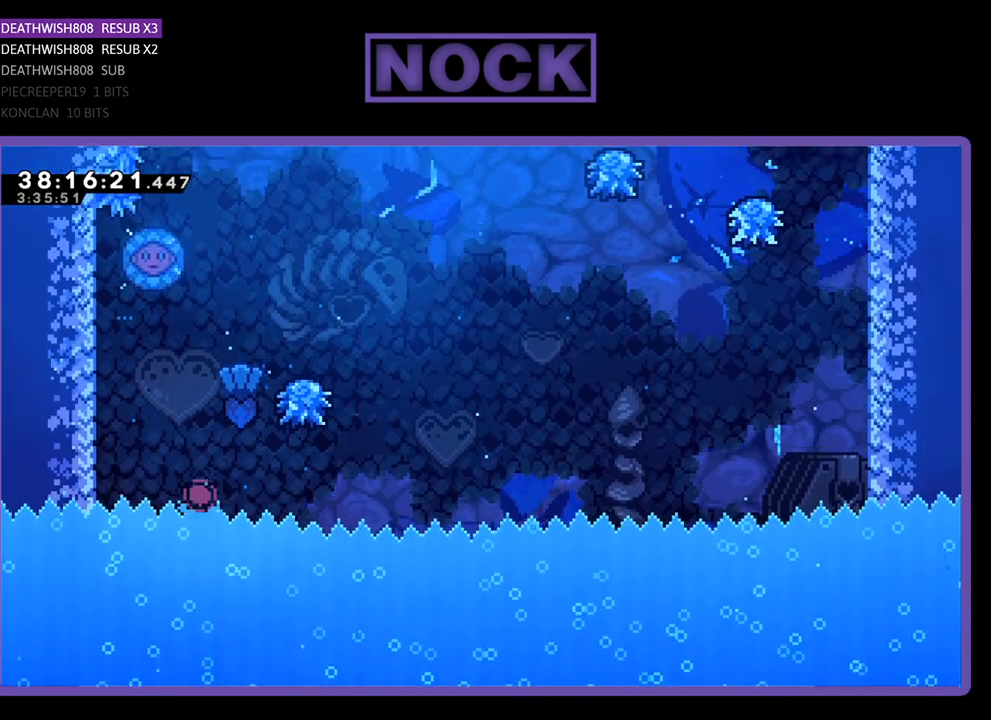
{"buttons": ["R2"], "events": [[400, "R2", "down"]]}
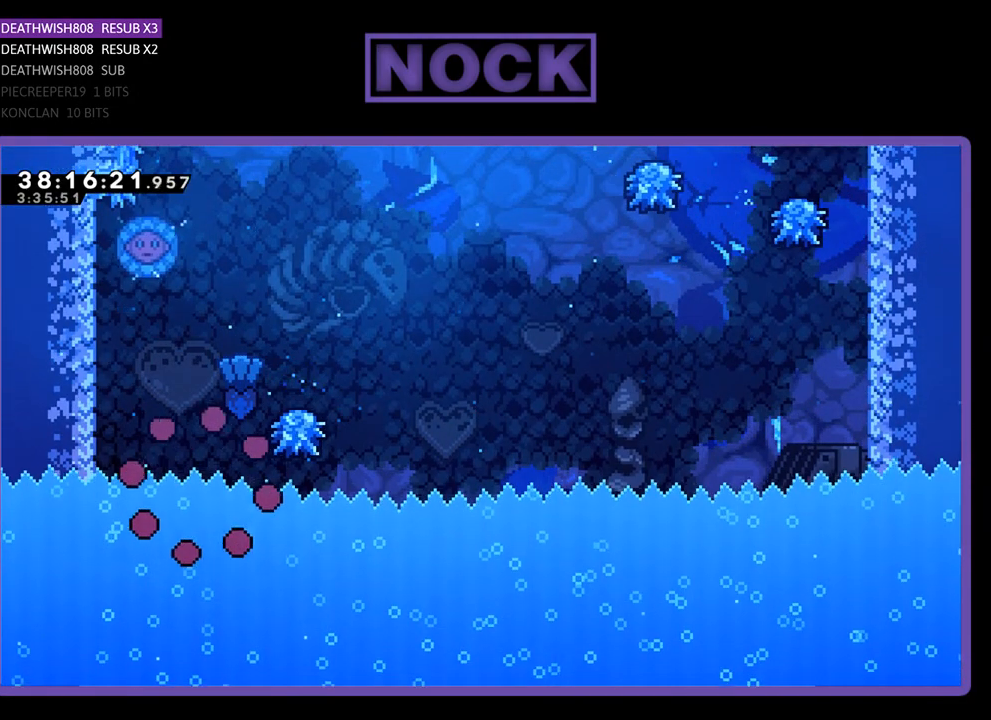
{"buttons": ["R2"], "events": []}
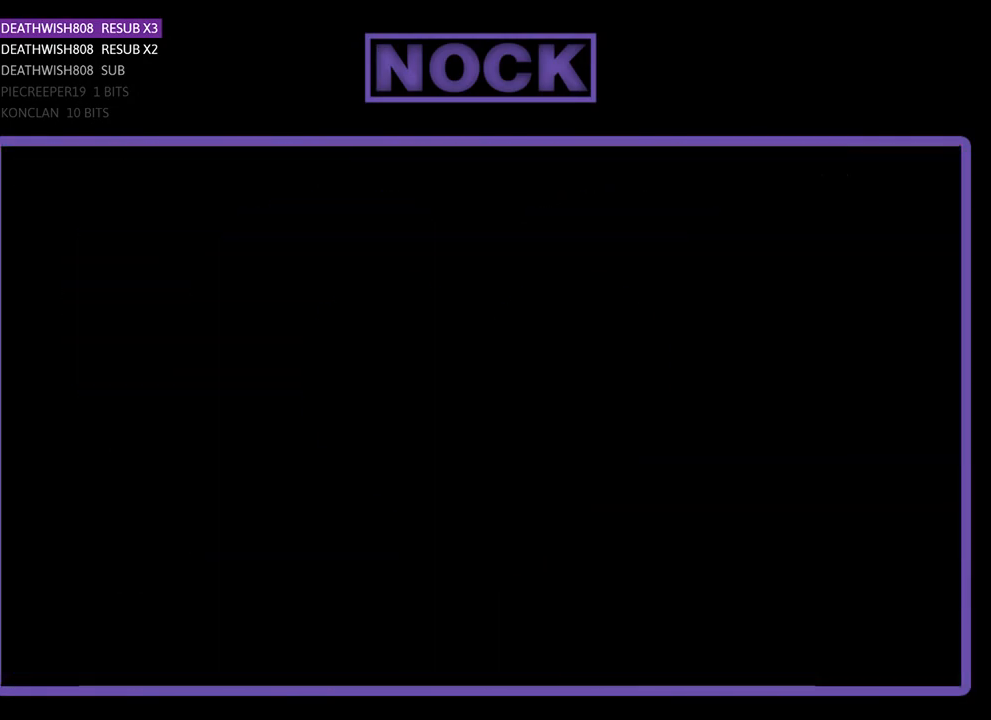
{"buttons": ["R2", "DPAD_LEFT"], "events": [[500, "DPAD_LEFT", "down"]]}
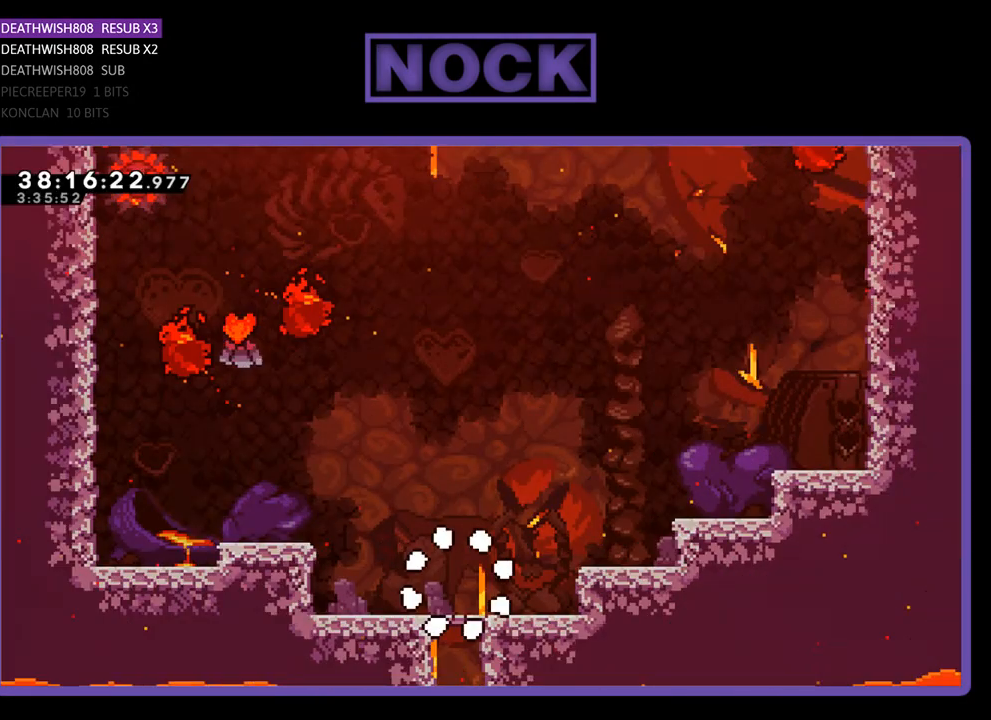
{"buttons": ["CROSS", "R2", "DPAD_LEFT"], "events": [[367, "CROSS", "down"]]}
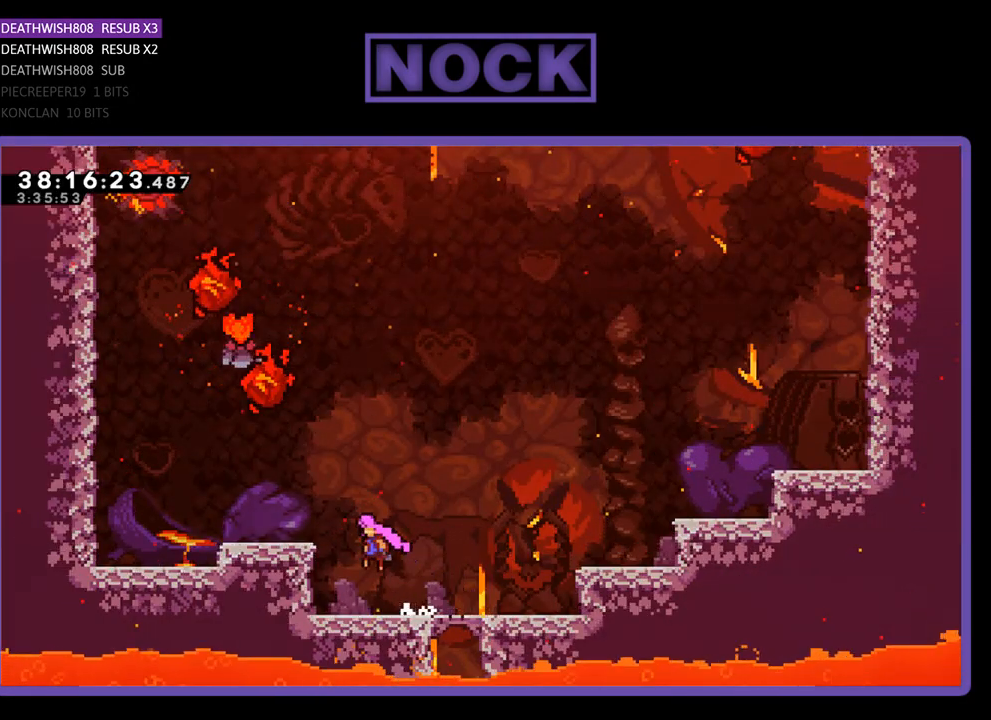
{"buttons": ["CROSS", "R2"], "events": [[233, "CROSS", "up"], [367, "DPAD_LEFT", "up"], [400, "CROSS", "down"]]}
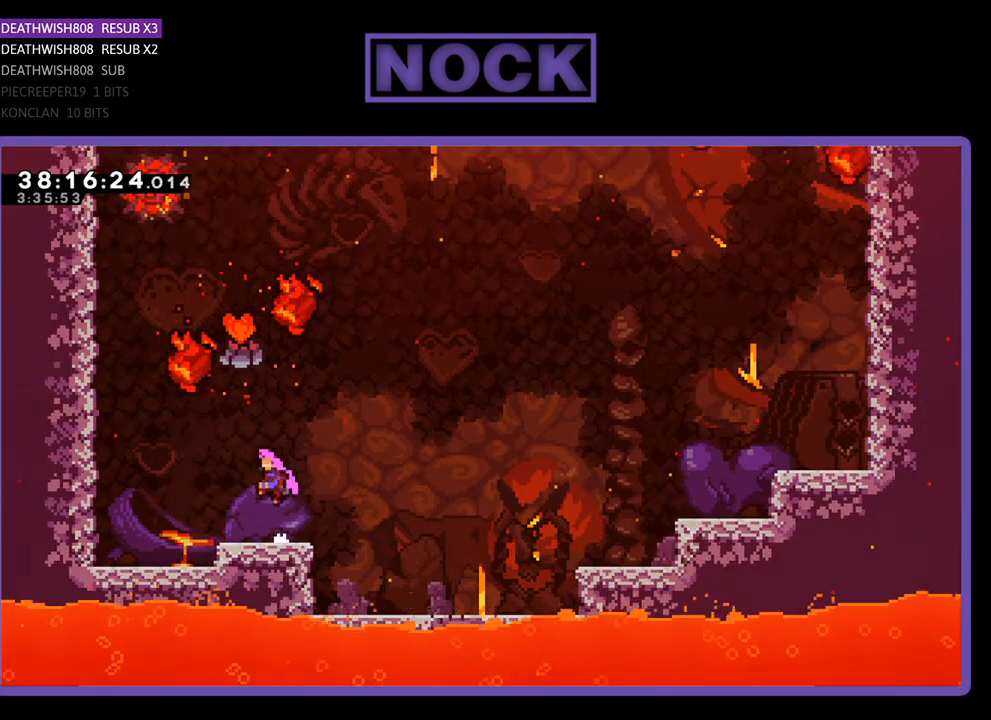
{"buttons": ["CIRCLE", "R2", "DPAD_UP"], "events": [[67, "DPAD_UP", "down"], [133, "CROSS", "up"], [267, "CIRCLE", "down"]]}
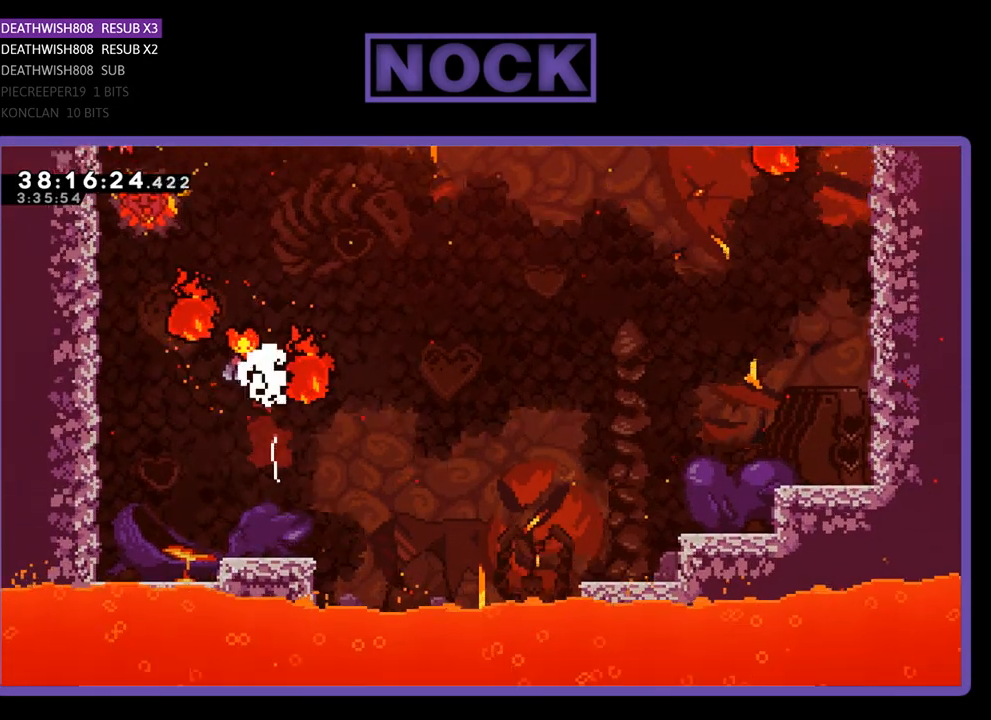
{"buttons": [], "events": [[133, "DPAD_RIGHT", "down"], [167, "CIRCLE", "up"], [267, "DPAD_UP", "up"], [333, "DPAD_RIGHT", "up"], [333, "R2", "up"]]}
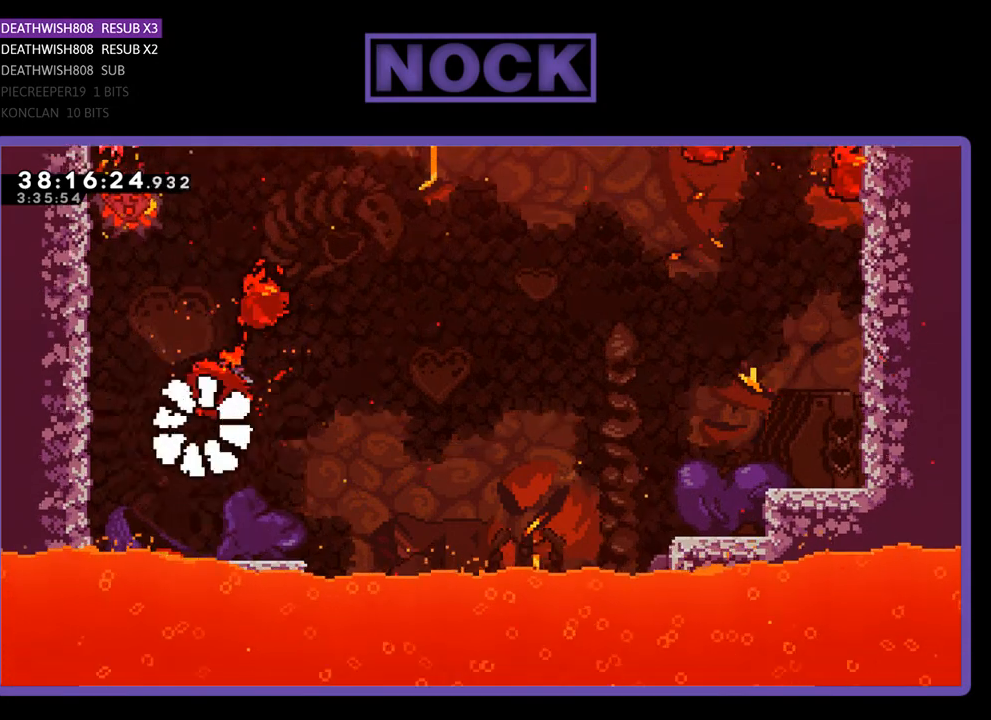
{"buttons": [], "events": []}
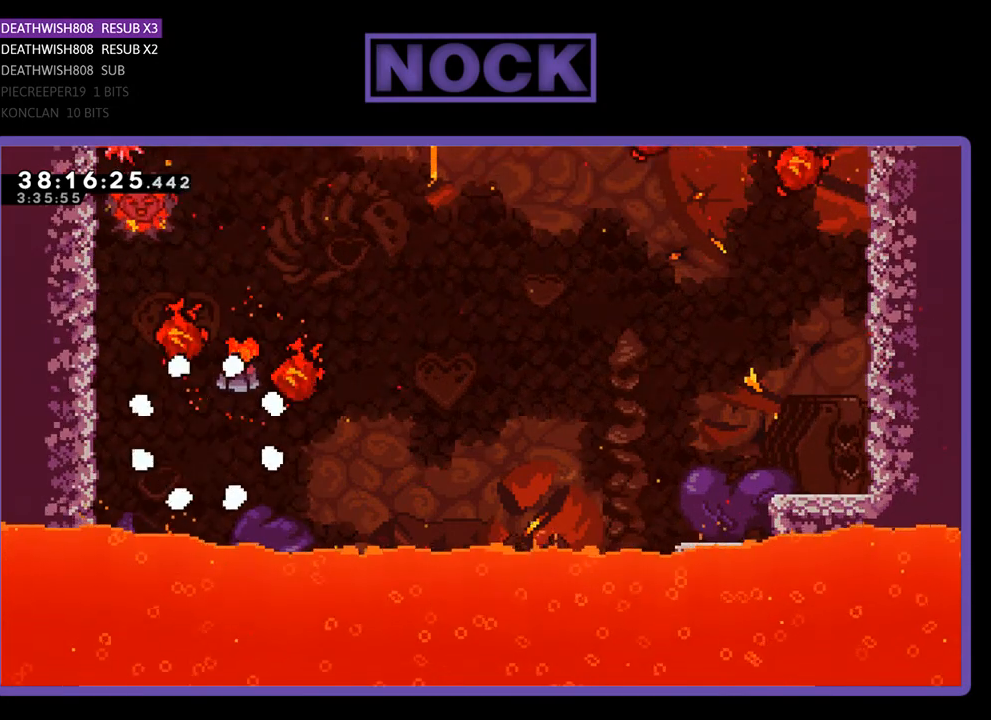
{"buttons": ["R2"], "events": [[500, "R2", "down"]]}
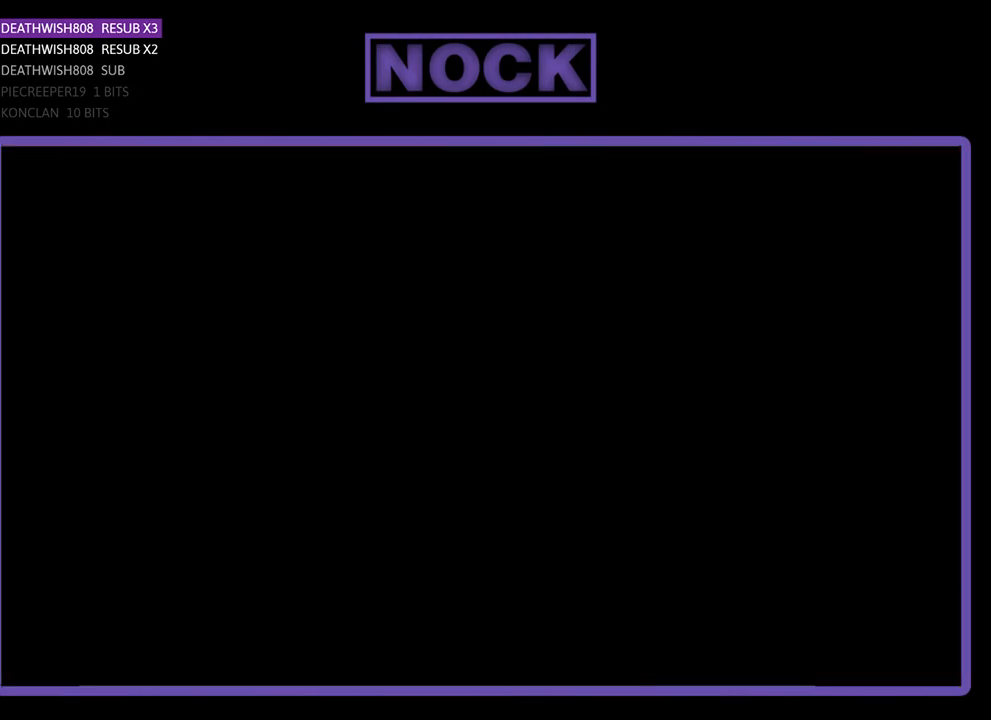
{"buttons": ["R2", "DPAD_LEFT"], "events": [[433, "DPAD_LEFT", "down"]]}
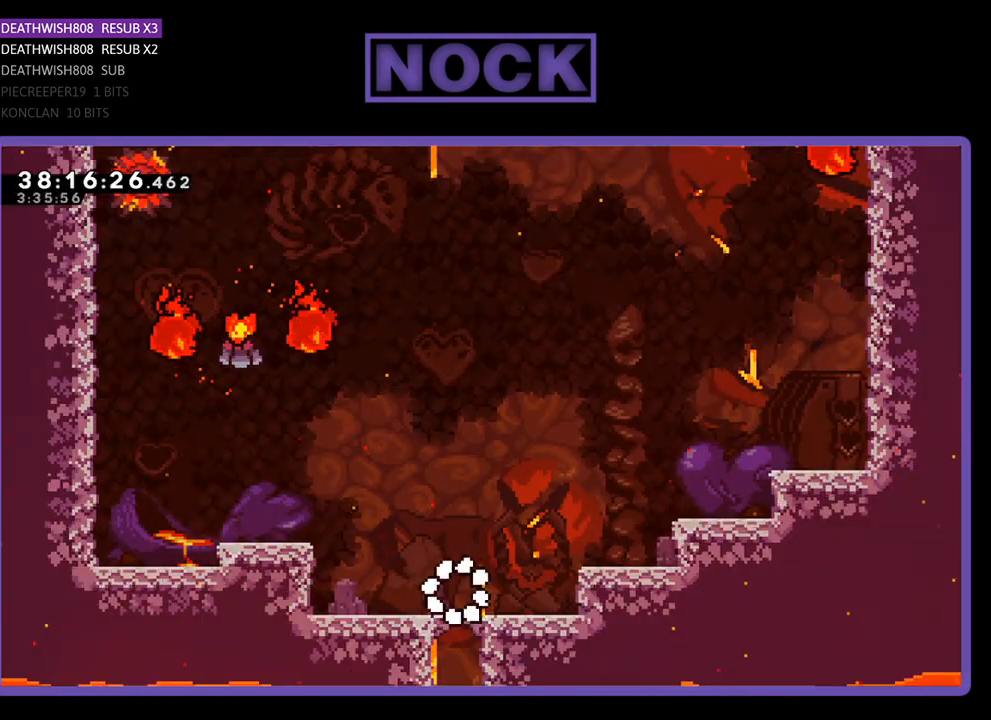
{"buttons": ["CROSS", "R2", "DPAD_LEFT"], "events": [[367, "CROSS", "down"]]}
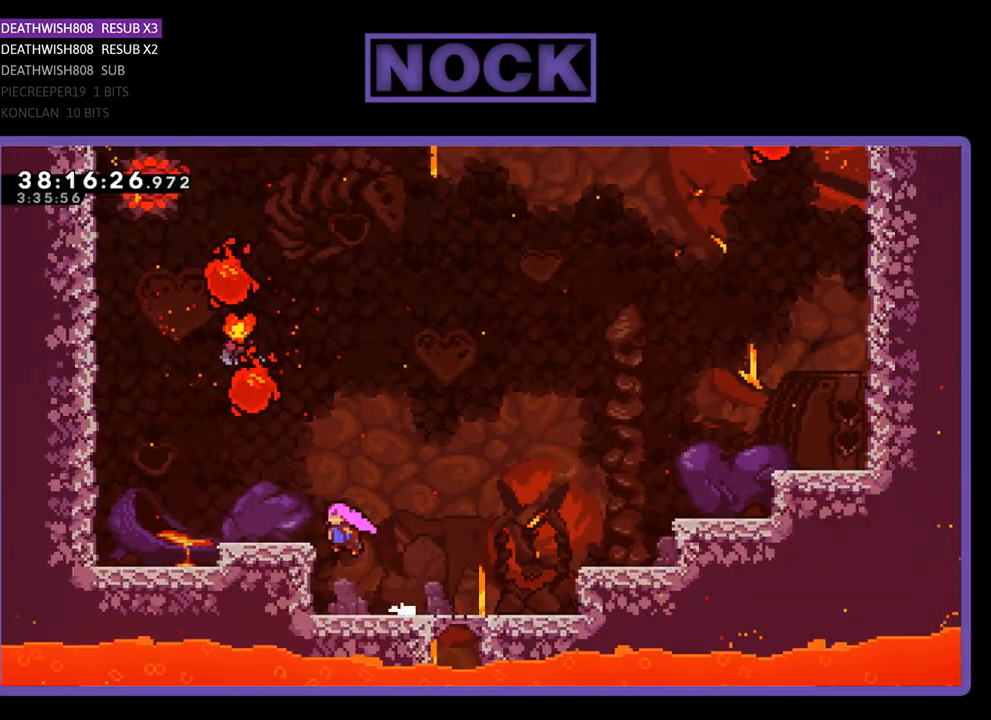
{"buttons": ["R2", "DPAD_UP"], "events": [[233, "CROSS", "up"], [267, "DPAD_LEFT", "up"], [333, "CROSS", "down"], [500, "CROSS", "up"], [500, "DPAD_UP", "down"]]}
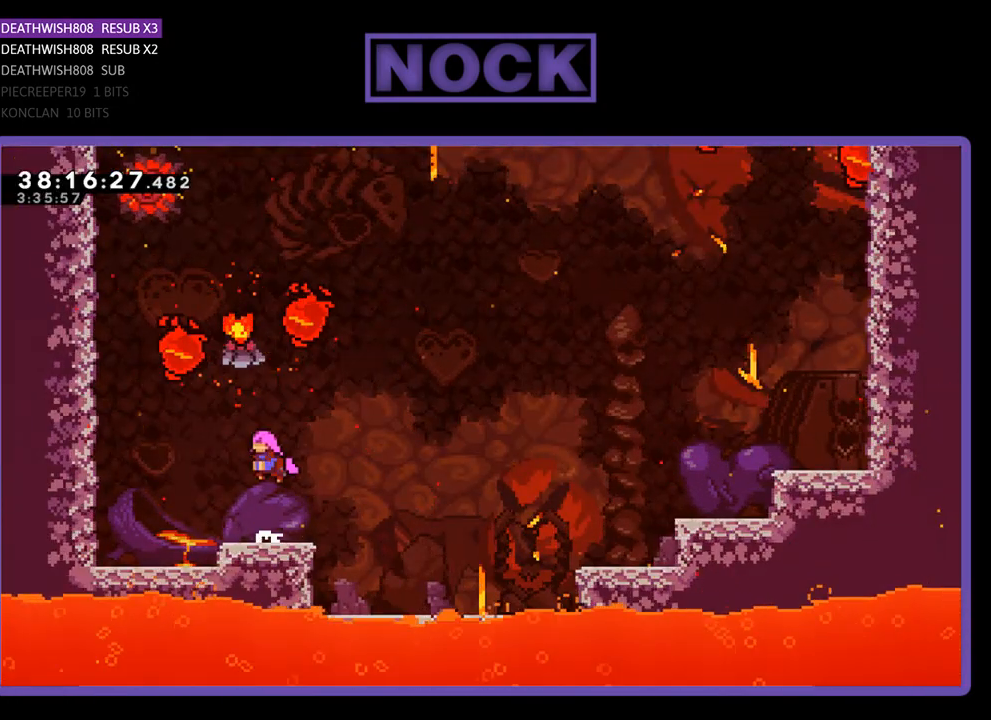
{"buttons": ["CIRCLE", "R2", "DPAD_UP"], "events": [[133, "CIRCLE", "down"]]}
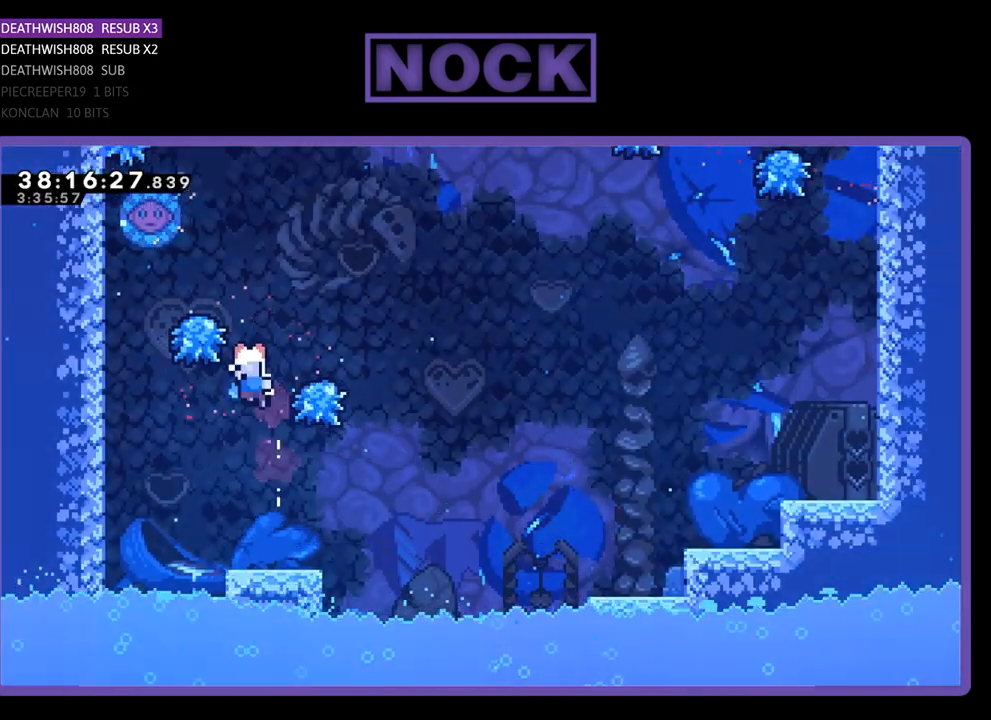
{"buttons": ["R2"], "events": [[33, "CIRCLE", "up"], [33, "DPAD_UP", "up"], [200, "R2", "up"], [467, "R2", "down"]]}
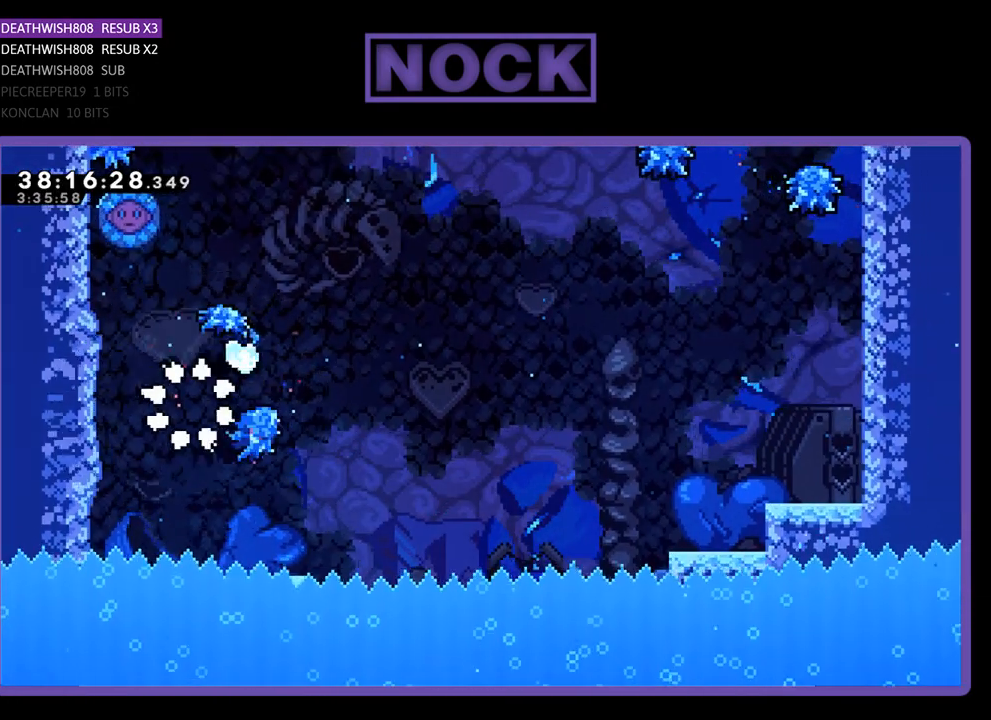
{"buttons": [], "events": [[200, "R2", "up"]]}
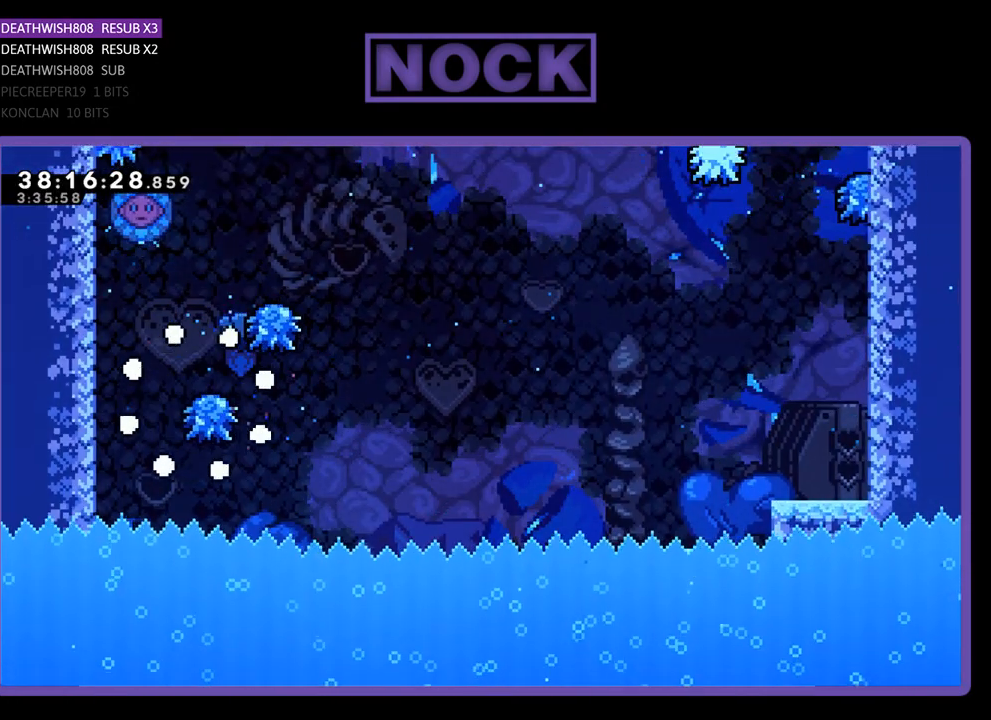
{"buttons": ["R2"], "events": [[433, "R2", "down"]]}
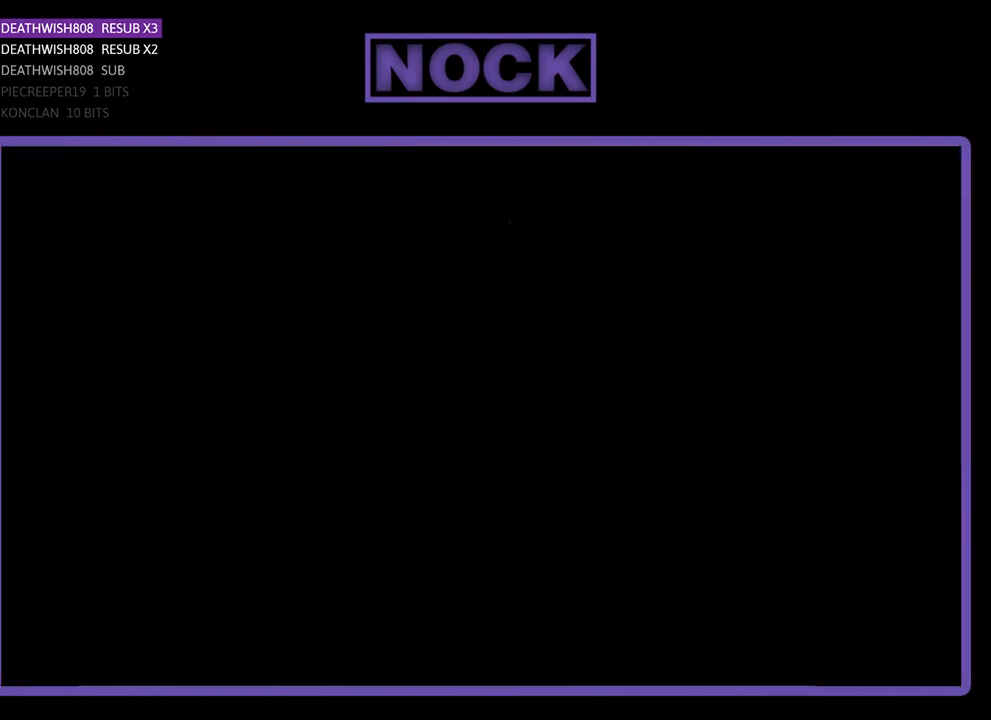
{"buttons": ["R2", "DPAD_LEFT"], "events": [[200, "DPAD_LEFT", "down"]]}
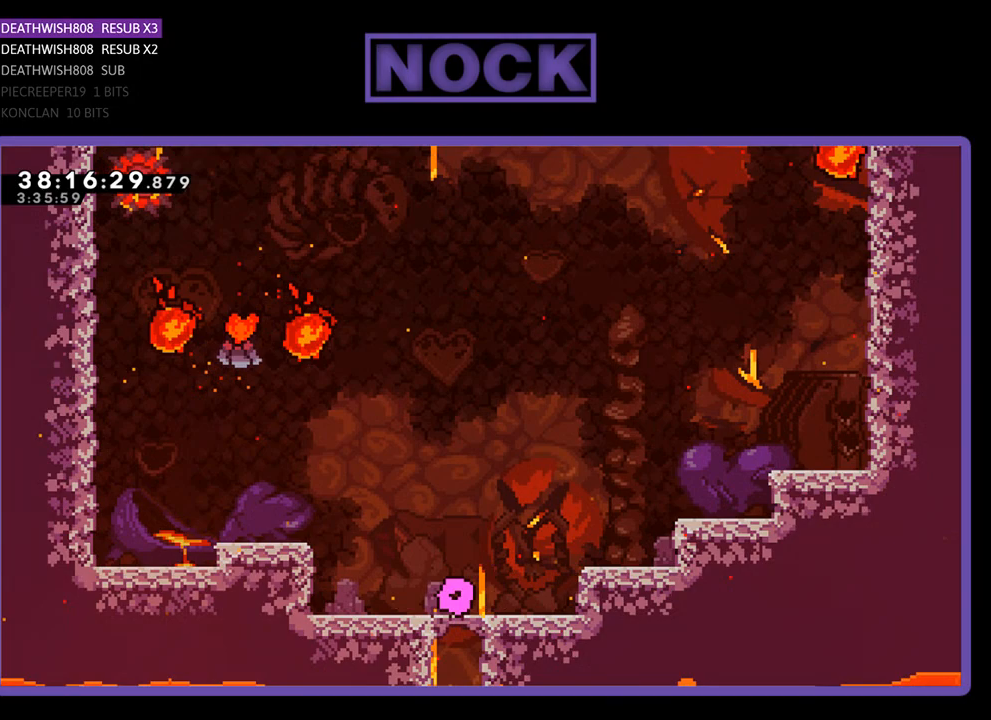
{"buttons": ["CROSS", "R2", "DPAD_LEFT"], "events": [[200, "CROSS", "down"]]}
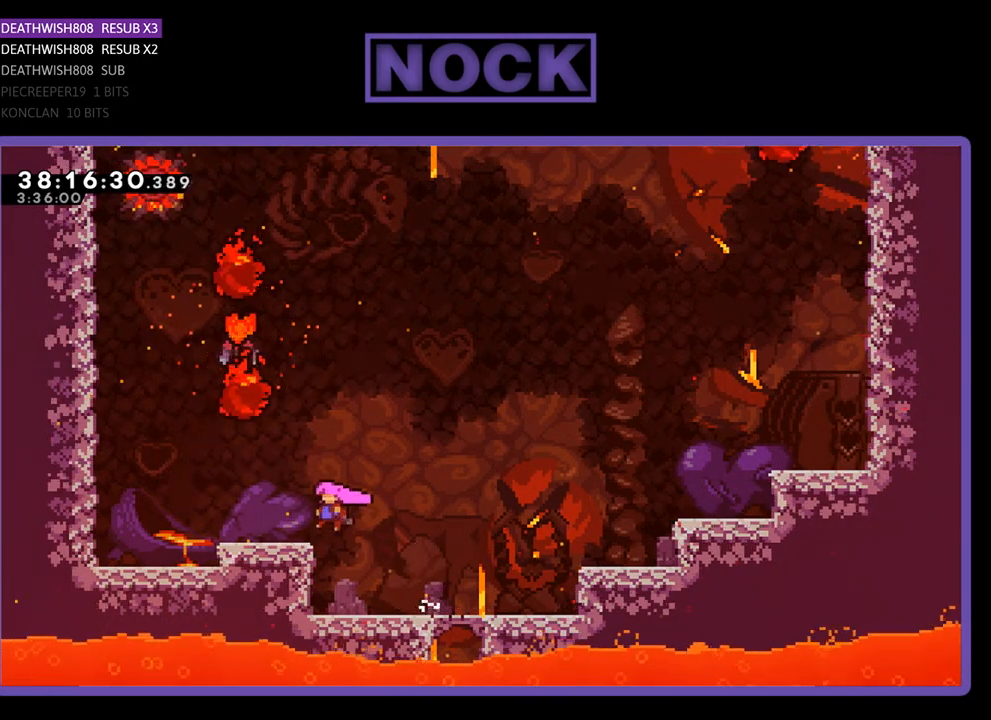
{"buttons": ["R2", "DPAD_UP"], "events": [[167, "CROSS", "up"], [267, "CROSS", "down"], [267, "DPAD_LEFT", "up"], [367, "DPAD_UP", "down"], [400, "CROSS", "up"]]}
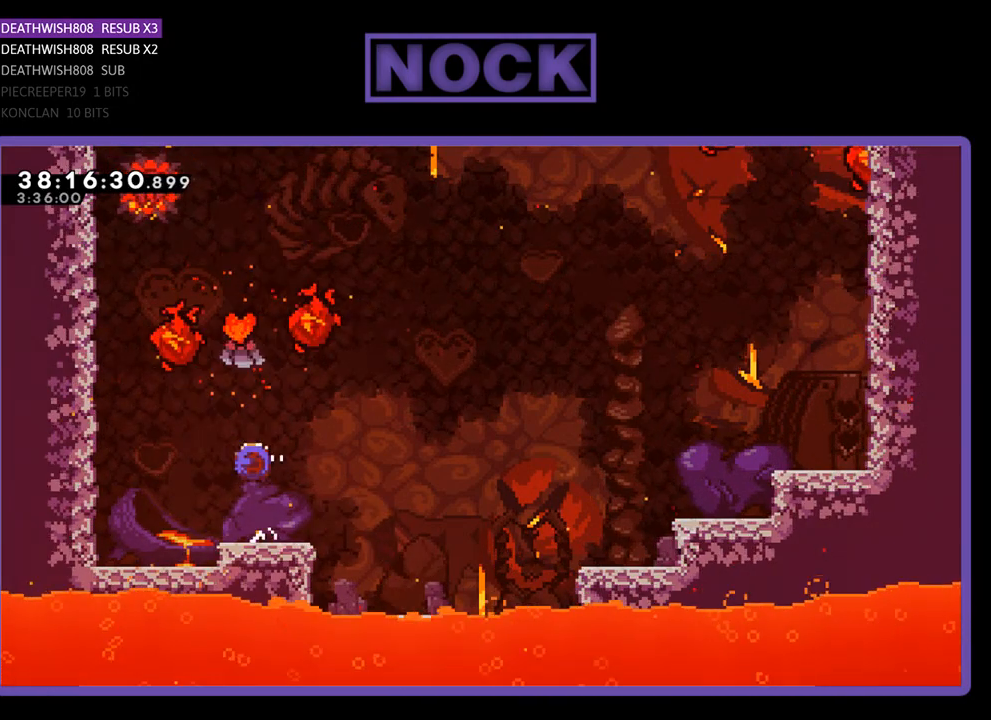
{"buttons": ["R2"], "events": [[33, "CIRCLE", "down"], [200, "CIRCLE", "up"], [300, "DPAD_RIGHT", "down"], [333, "DPAD_UP", "up"], [500, "DPAD_RIGHT", "up"]]}
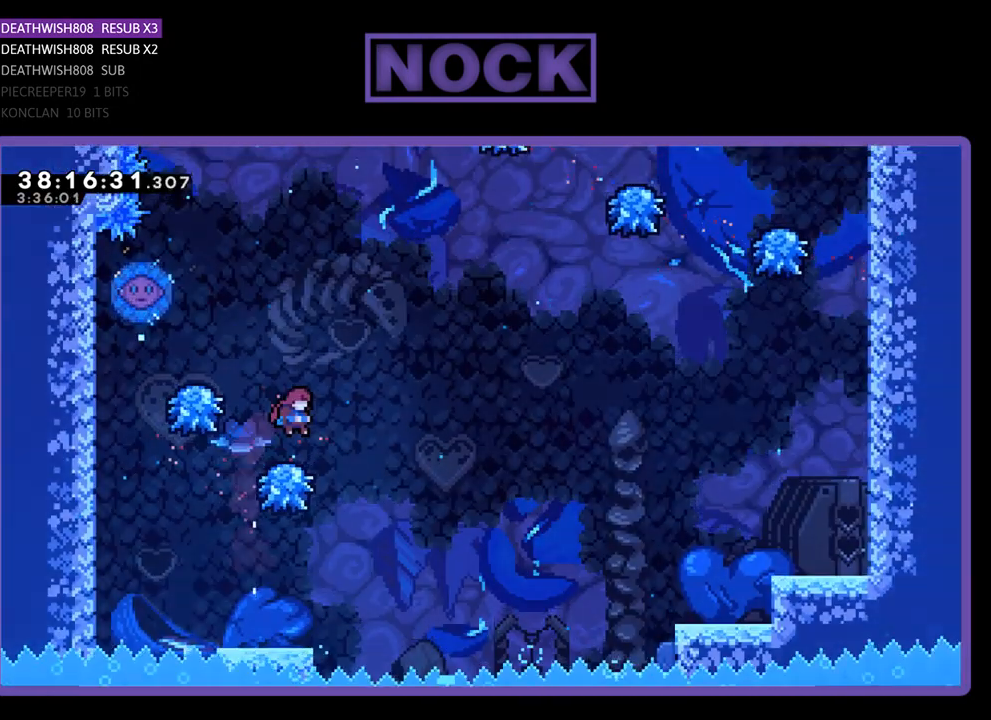
{"buttons": ["CROSS", "R2", "DPAD_LEFT"], "events": [[100, "DPAD_LEFT", "down"], [233, "CROSS", "down"], [267, "DPAD_LEFT", "up"], [467, "DPAD_LEFT", "down"]]}
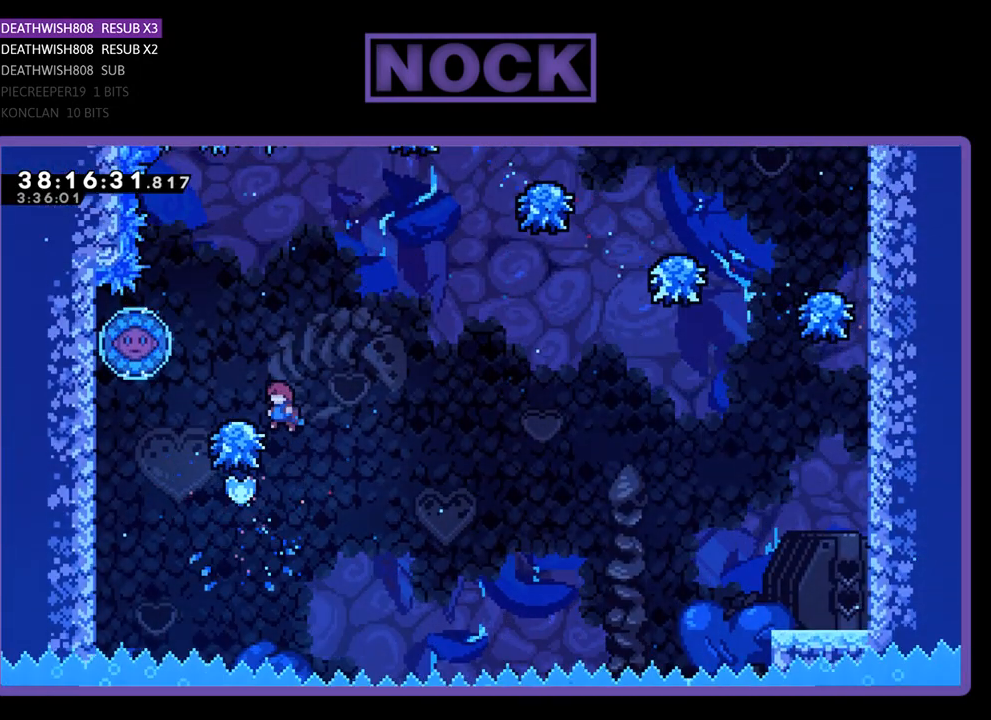
{"buttons": ["CROSS", "R2", "DPAD_LEFT"], "events": [[100, "CROSS", "up"], [233, "CROSS", "down"]]}
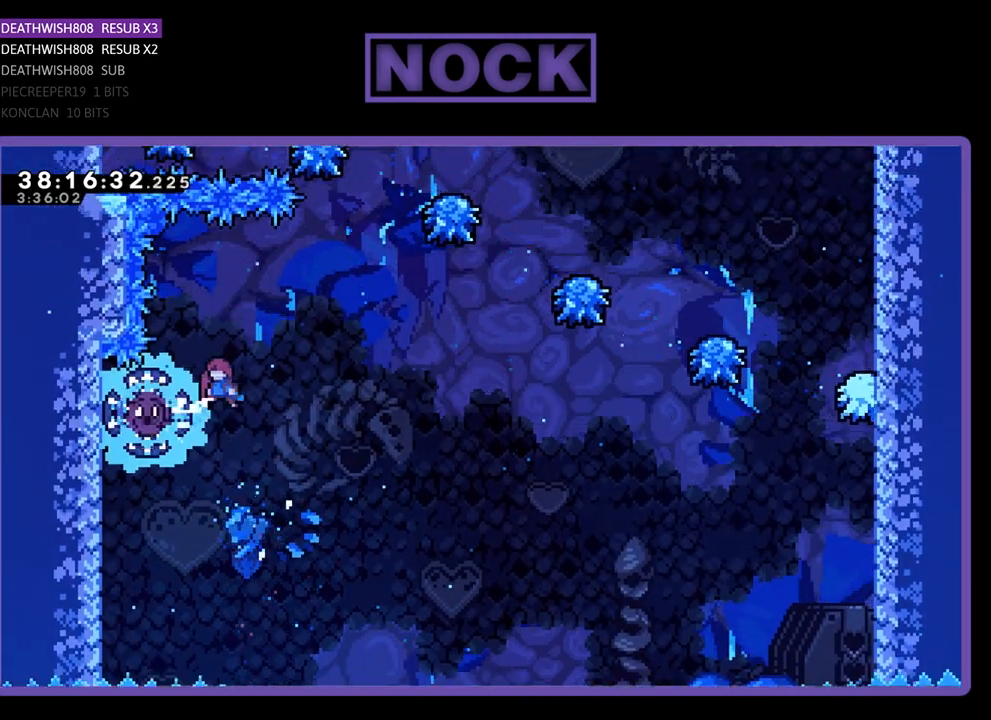
{"buttons": ["CIRCLE", "R2", "DPAD_UP"], "events": [[33, "CROSS", "up"], [33, "DPAD_UP", "down"], [67, "DPAD_LEFT", "up"], [133, "DPAD_UP", "up"], [167, "DPAD_RIGHT", "down"], [167, "DPAD_UP", "down"], [300, "DPAD_RIGHT", "up"], [367, "CIRCLE", "down"]]}